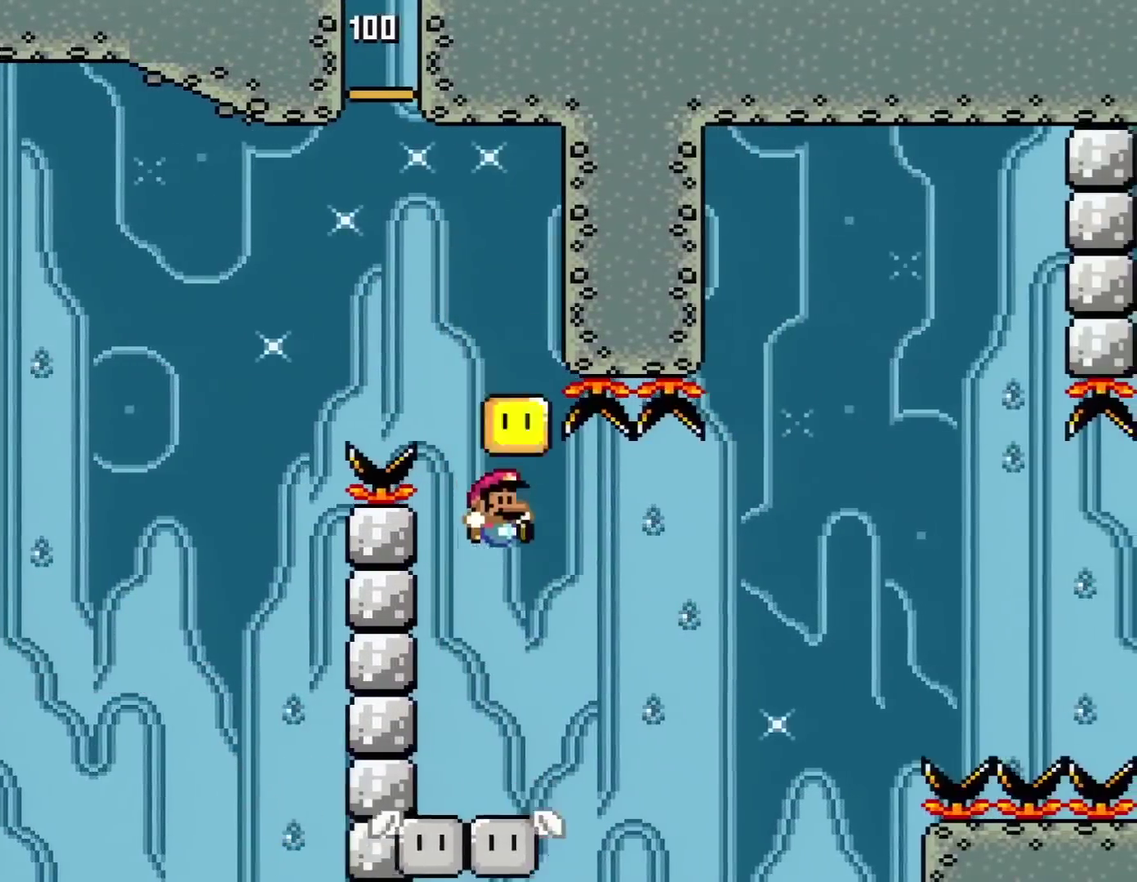
Gameplay with a controller (Nintendo layout); each line is a JSON object with the inputs held at the frame after it. "events" lists button and stick changes between this image and that frame as [ms after this image, input, new state], when the widget could be followed in between. Not read: L3 R3.
{"buttons": ["Y", "DPAD_LEFT"], "events": [[116, "DPAD_RIGHT", "up"], [216, "B", "up"], [216, "DPAD_LEFT", "down"], [300, "DPAD_LEFT", "up"], [500, "DPAD_LEFT", "down"]]}
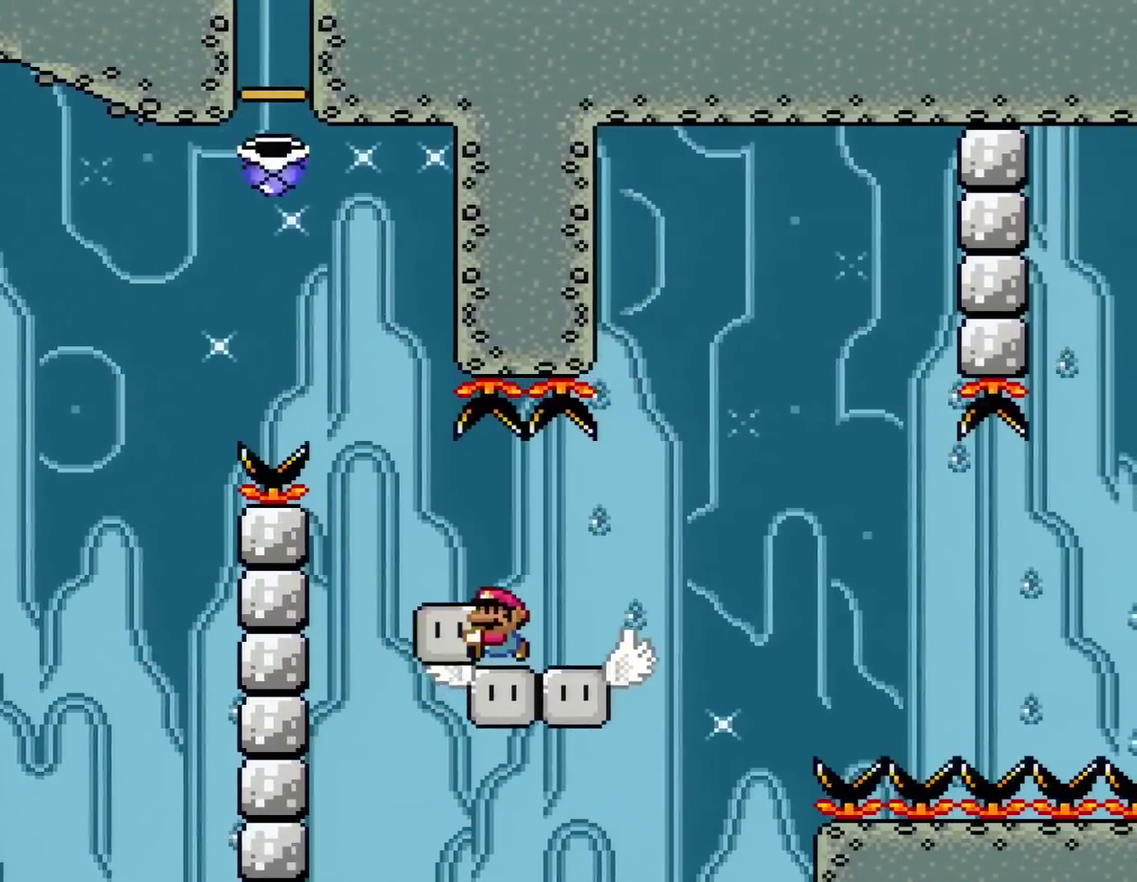
{"buttons": ["Y", "DPAD_RIGHT"], "events": [[150, "DPAD_LEFT", "up"], [400, "DPAD_RIGHT", "down"]]}
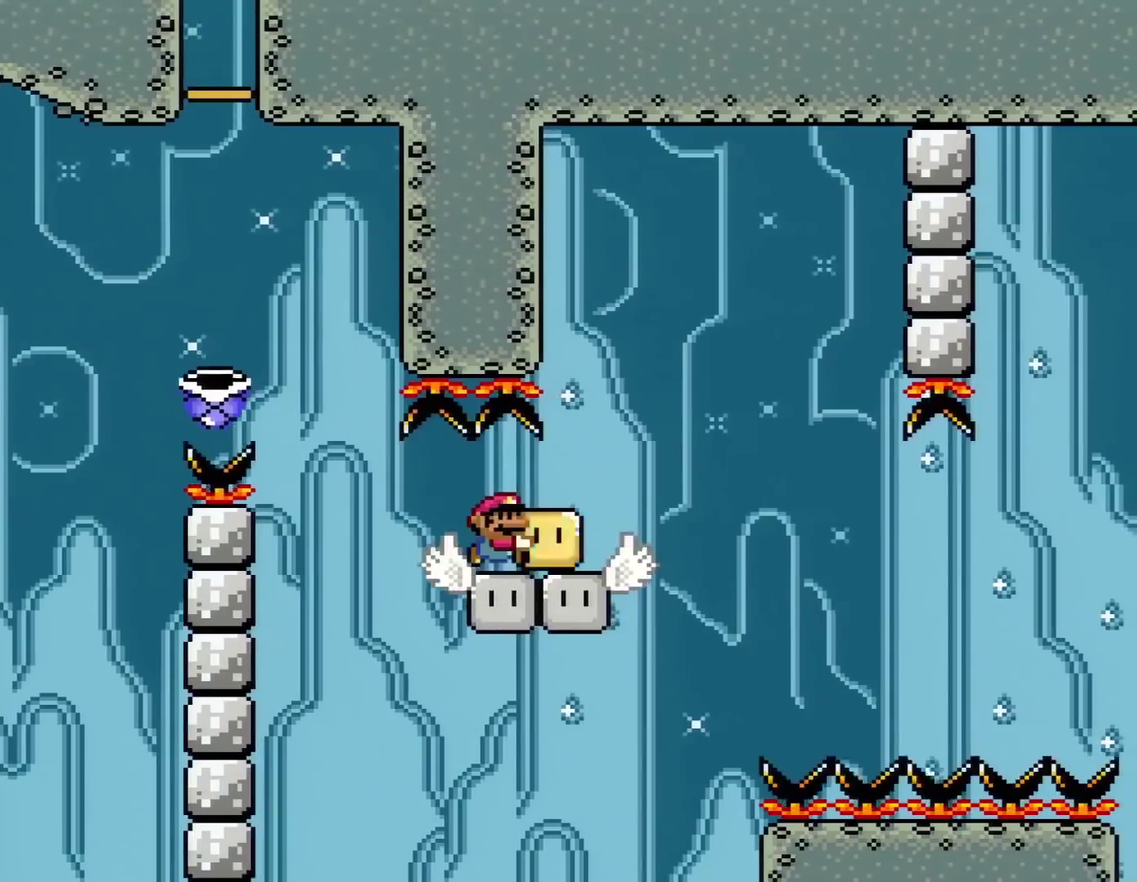
{"buttons": ["B", "Y", "DPAD_LEFT"], "events": [[66, "DPAD_RIGHT", "up"], [166, "Y", "up"], [266, "DPAD_LEFT", "down"], [266, "Y", "down"], [483, "B", "down"]]}
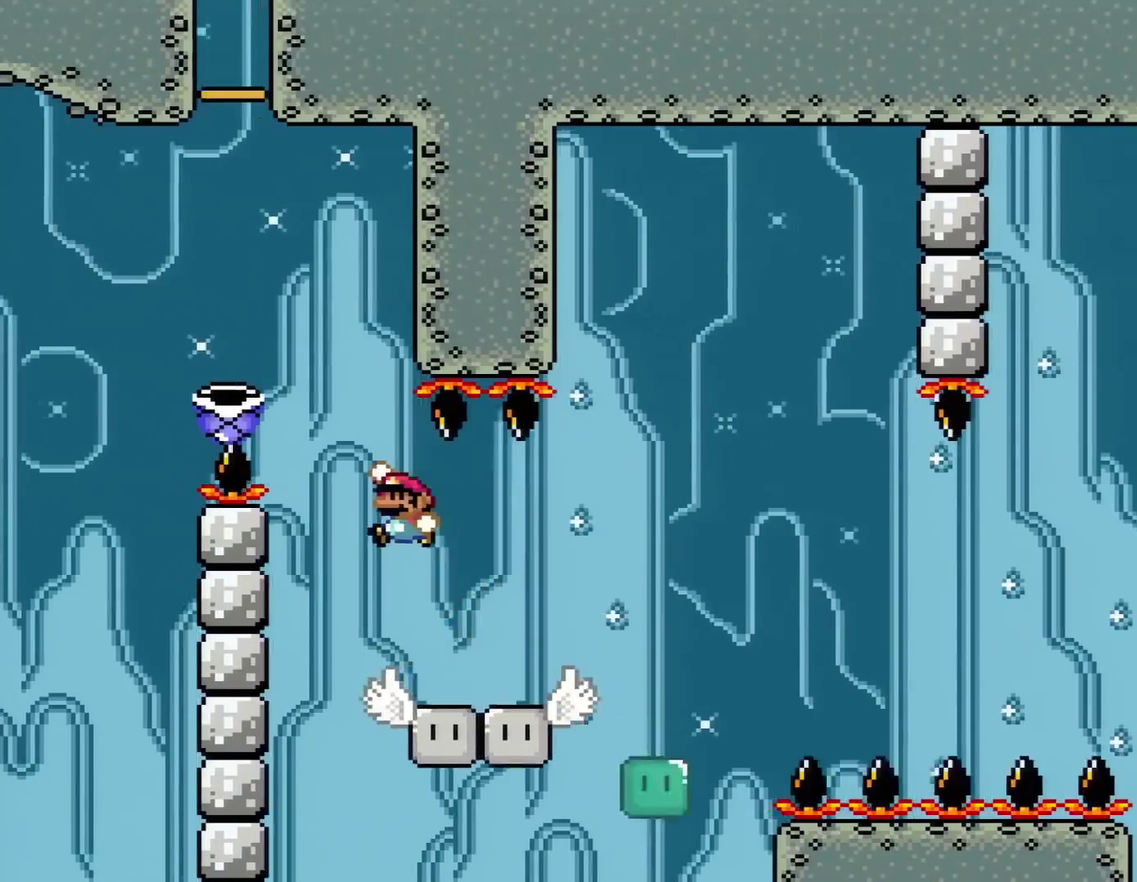
{"buttons": ["B", "Y", "DPAD_LEFT"], "events": []}
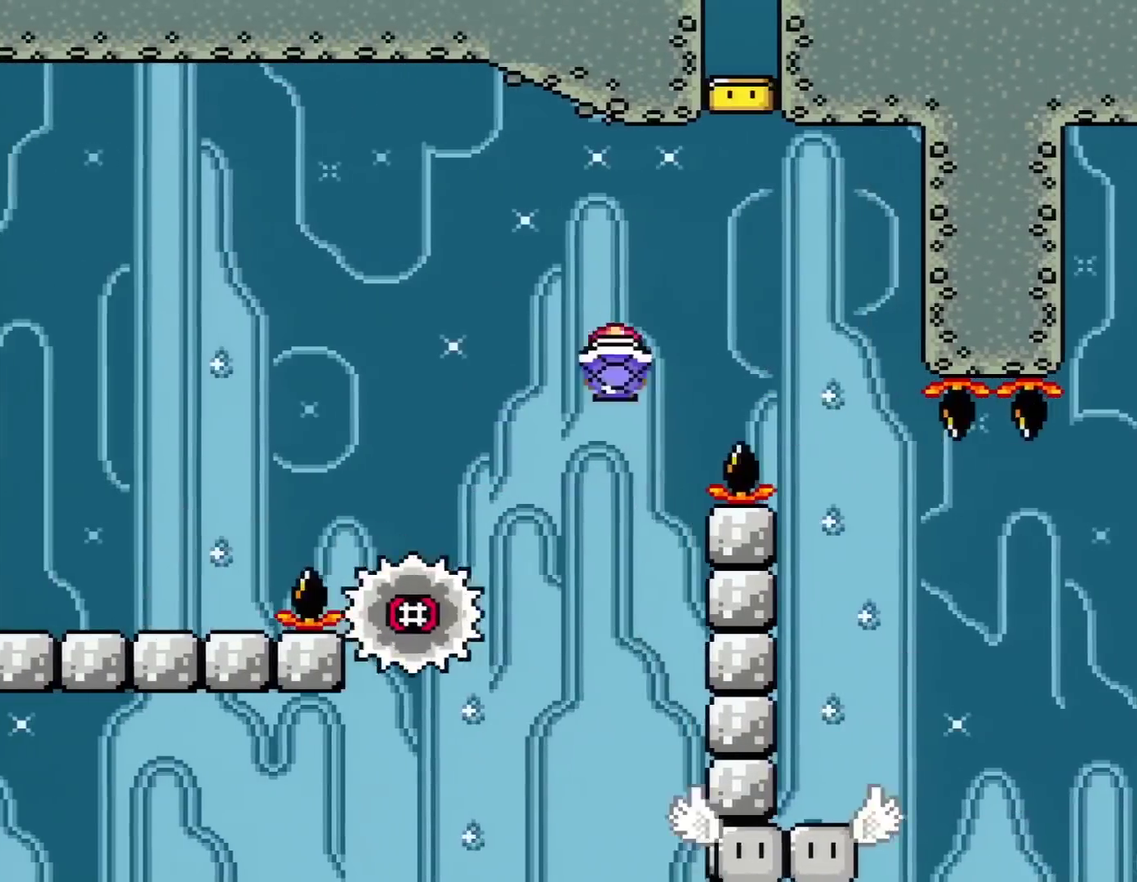
{"buttons": ["B", "Y", "DPAD_LEFT"], "events": [[50, "DPAD_LEFT", "up"], [66, "DPAD_RIGHT", "down"], [350, "DPAD_RIGHT", "up"], [383, "DPAD_LEFT", "down"]]}
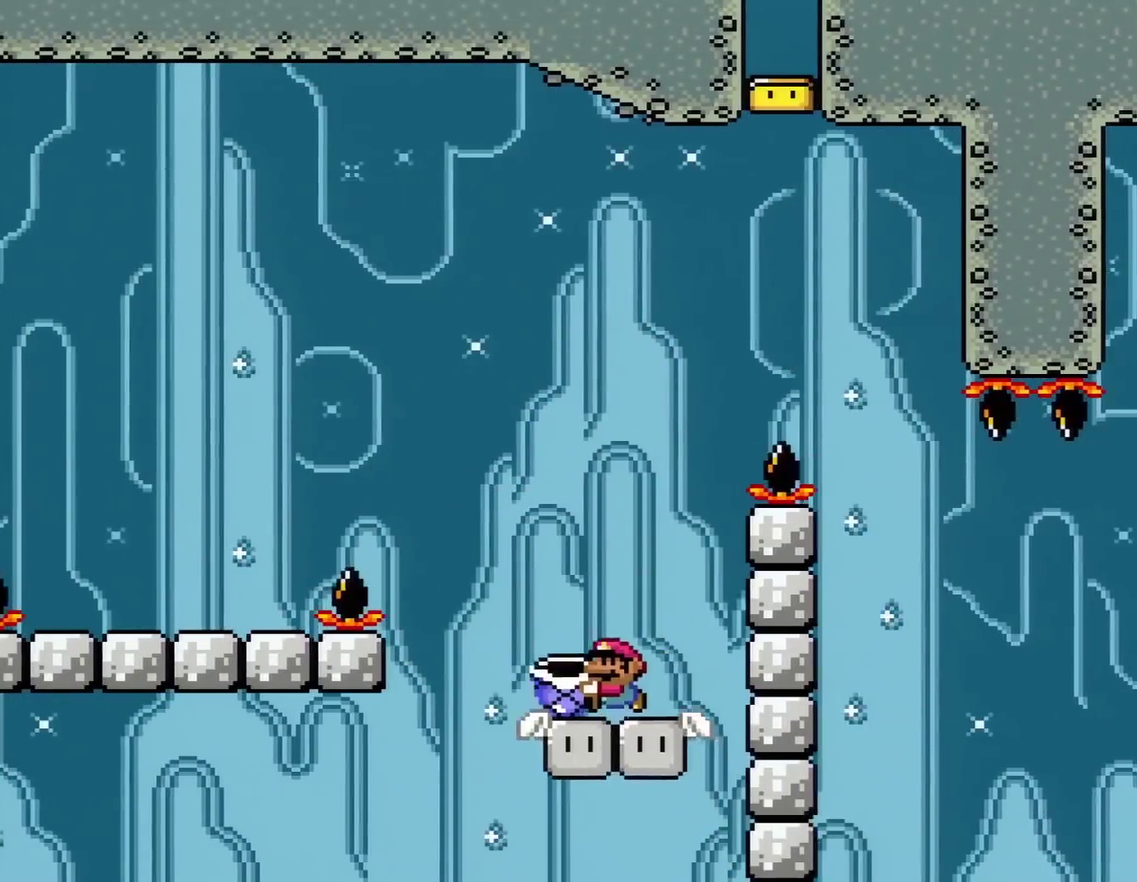
{"buttons": ["Y"], "events": [[17, "DPAD_LEFT", "up"], [100, "B", "up"]]}
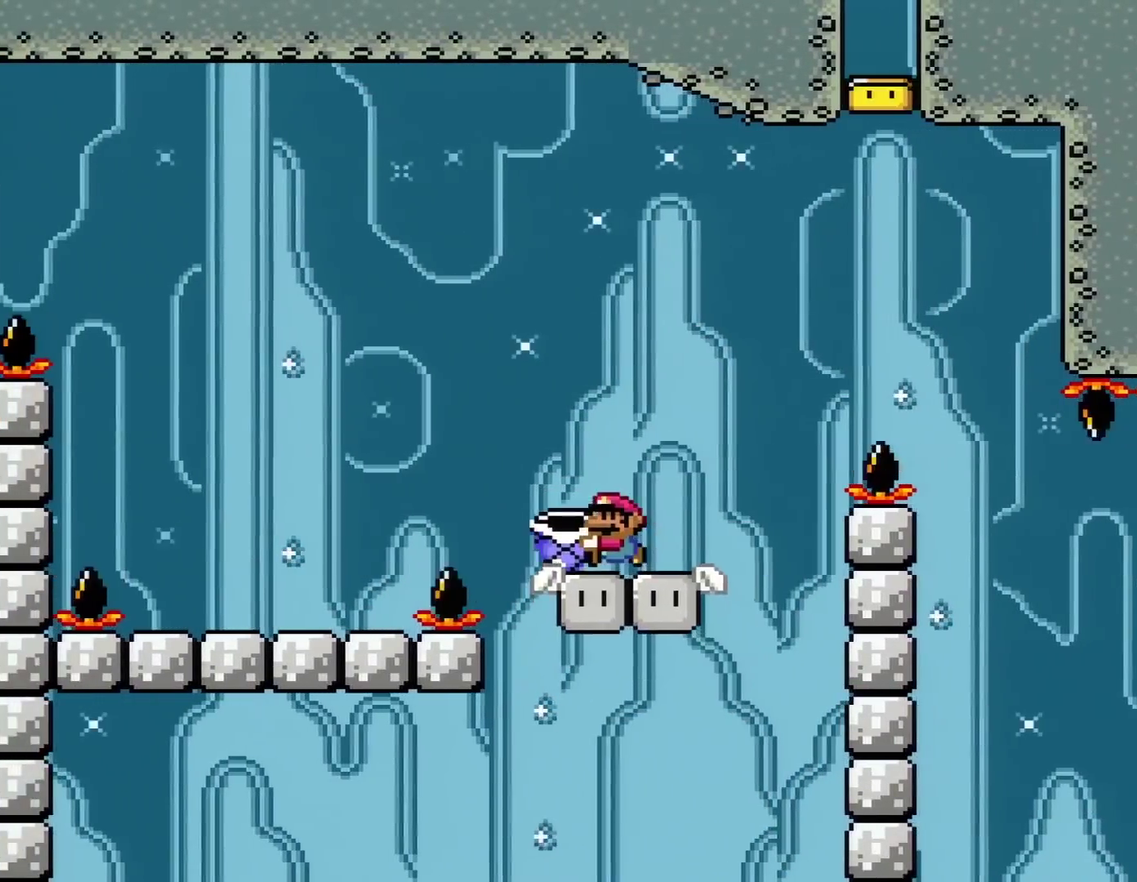
{"buttons": ["B", "Y", "DPAD_RIGHT"], "events": [[16, "DPAD_LEFT", "down"], [83, "DPAD_LEFT", "up"], [300, "DPAD_RIGHT", "down"], [450, "B", "down"]]}
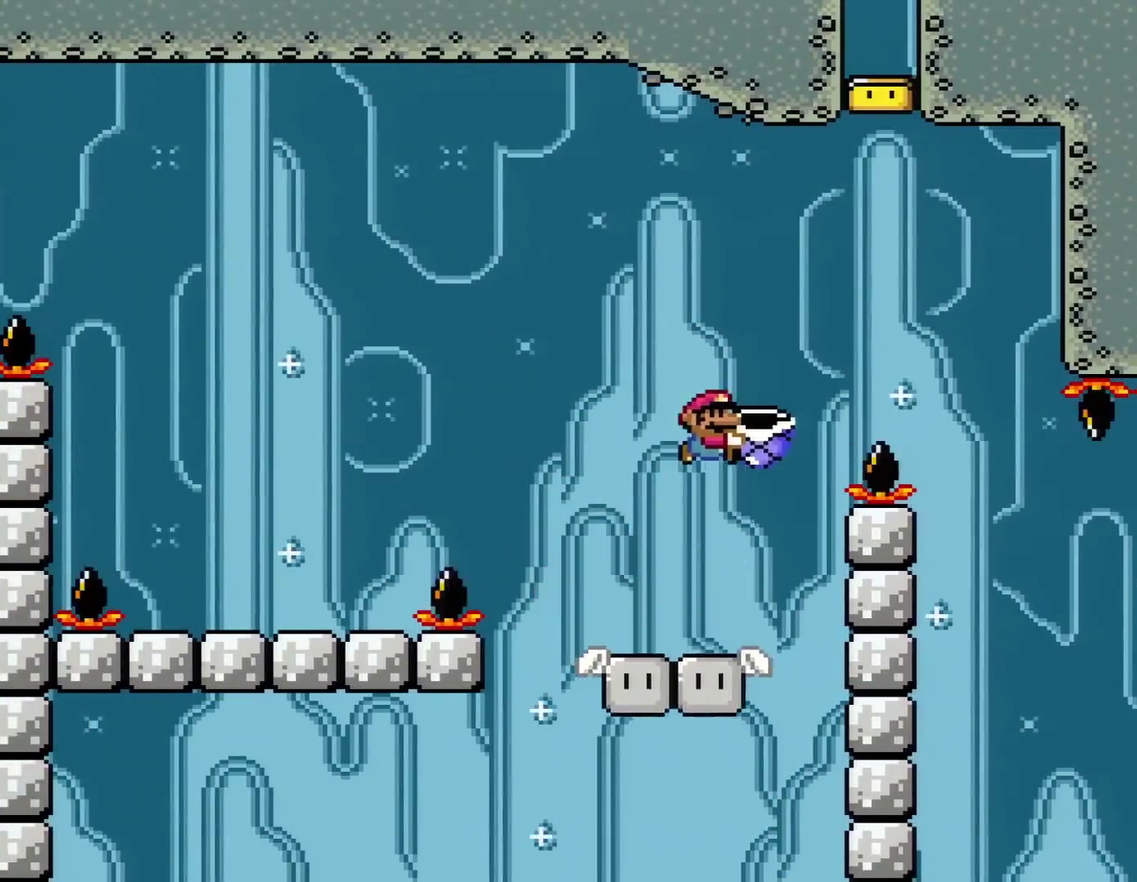
{"buttons": ["Y", "DPAD_LEFT"], "events": [[450, "B", "up"], [450, "DPAD_RIGHT", "up"], [484, "DPAD_LEFT", "down"]]}
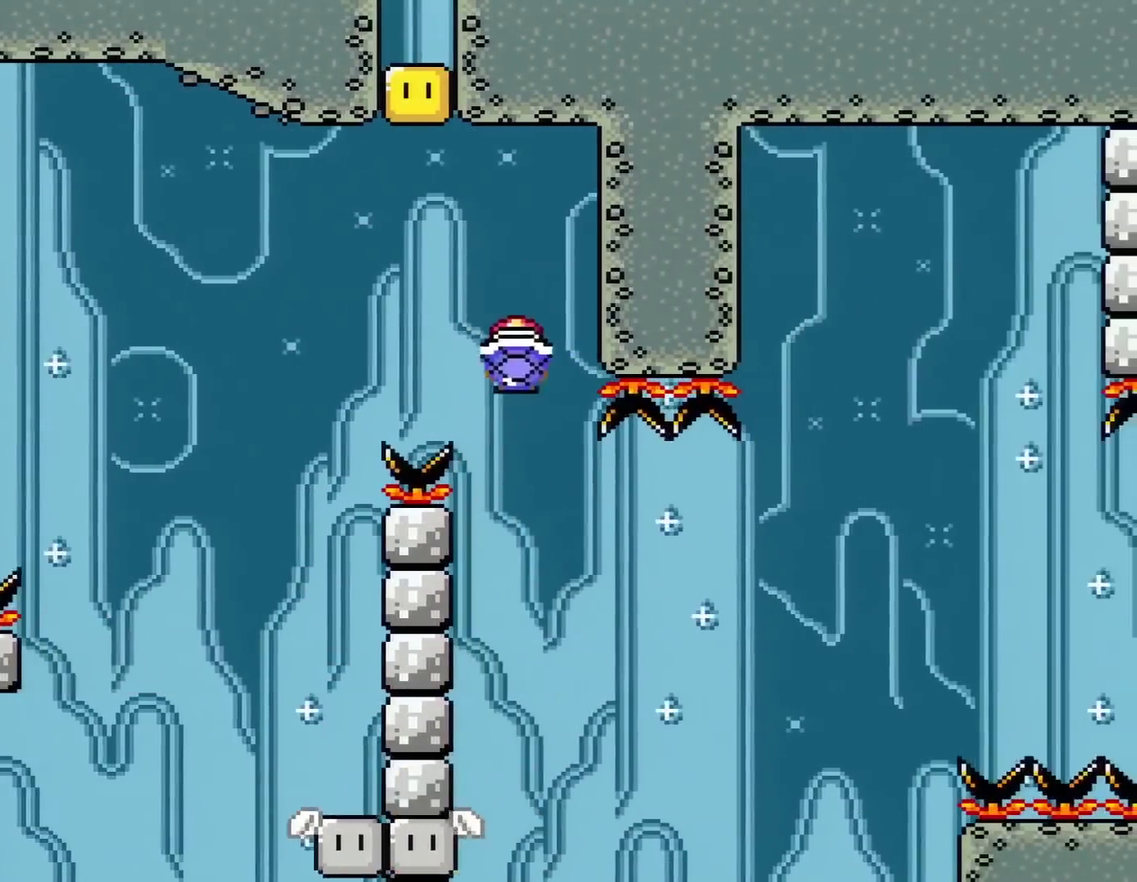
{"buttons": ["Y"], "events": [[100, "DPAD_LEFT", "up"], [133, "DPAD_RIGHT", "down"], [166, "B", "down"], [283, "DPAD_RIGHT", "up"], [333, "DPAD_LEFT", "down"], [417, "B", "up"], [450, "DPAD_LEFT", "up"]]}
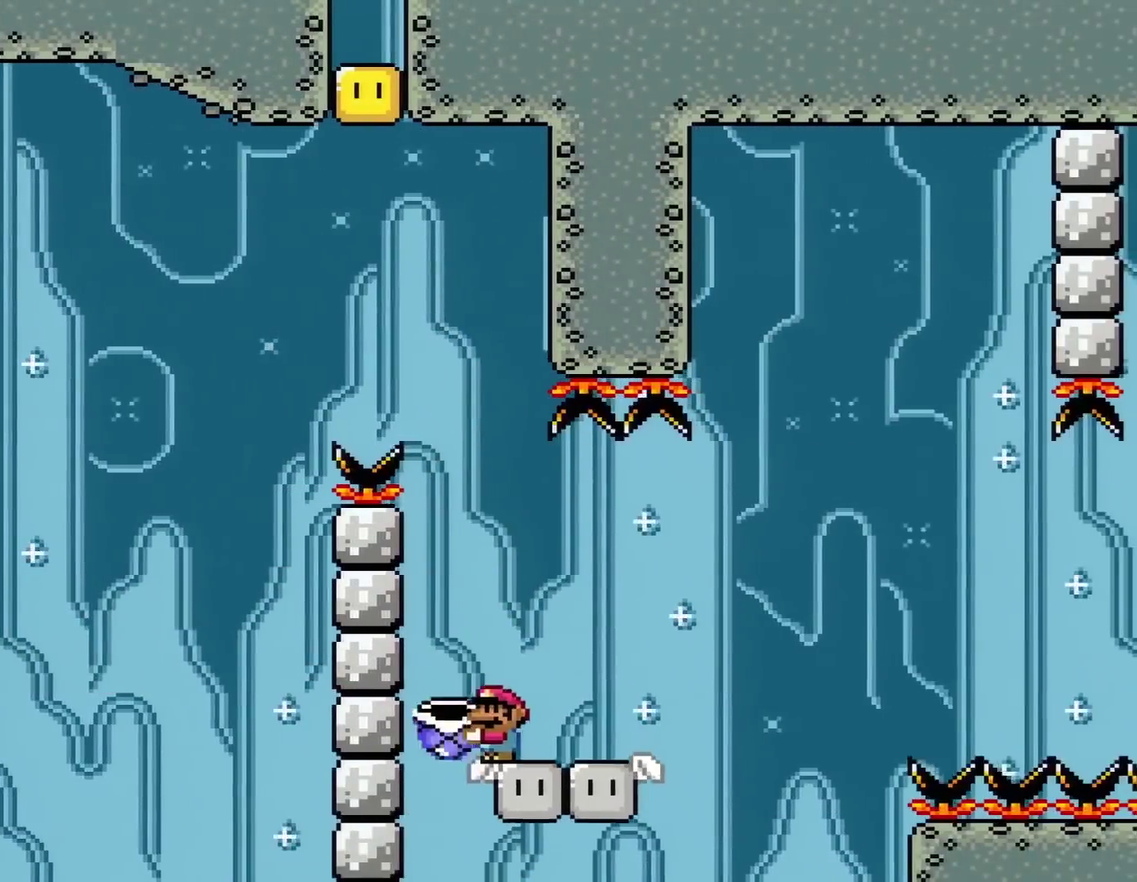
{"buttons": ["Y", "DPAD_RIGHT"], "events": [[133, "DPAD_RIGHT", "down"], [267, "DPAD_RIGHT", "up"], [384, "DPAD_RIGHT", "down"]]}
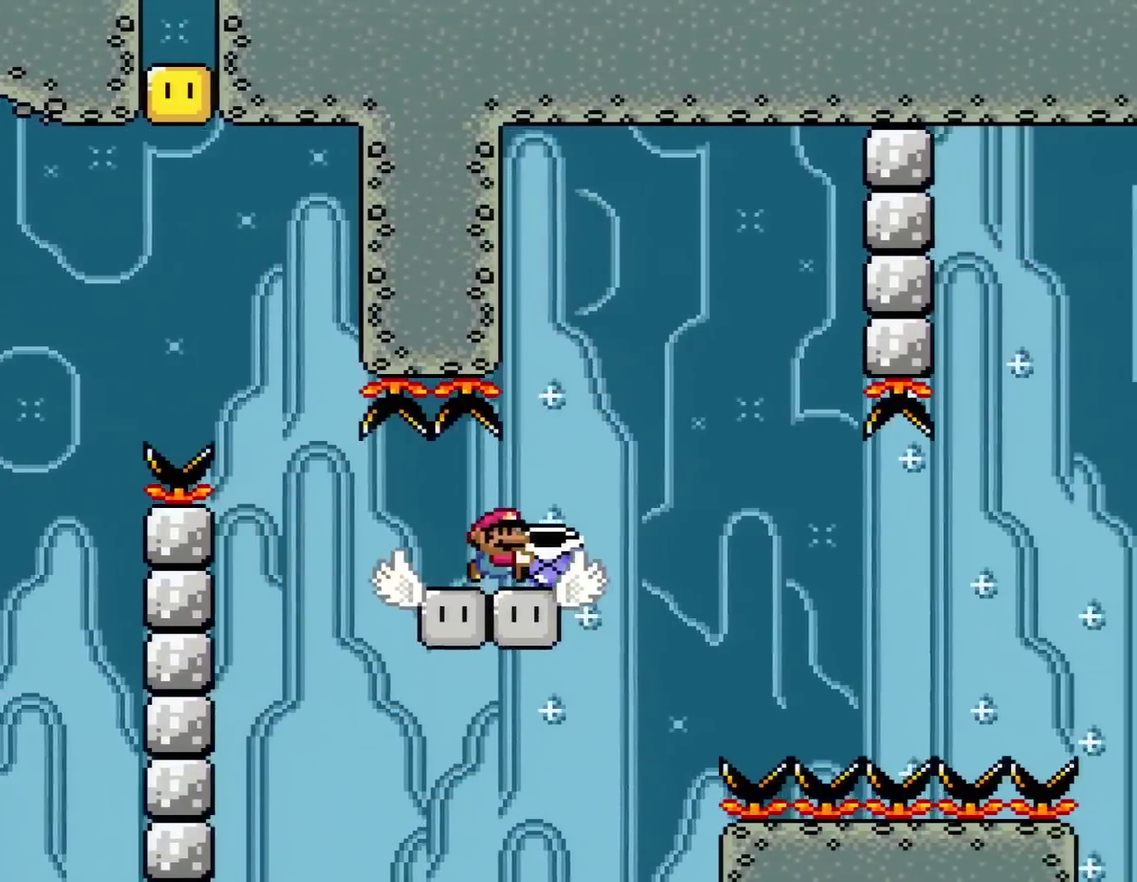
{"buttons": ["B", "Y"], "events": [[166, "B", "down"], [317, "DPAD_RIGHT", "up"], [350, "DPAD_LEFT", "down"], [417, "DPAD_LEFT", "up"]]}
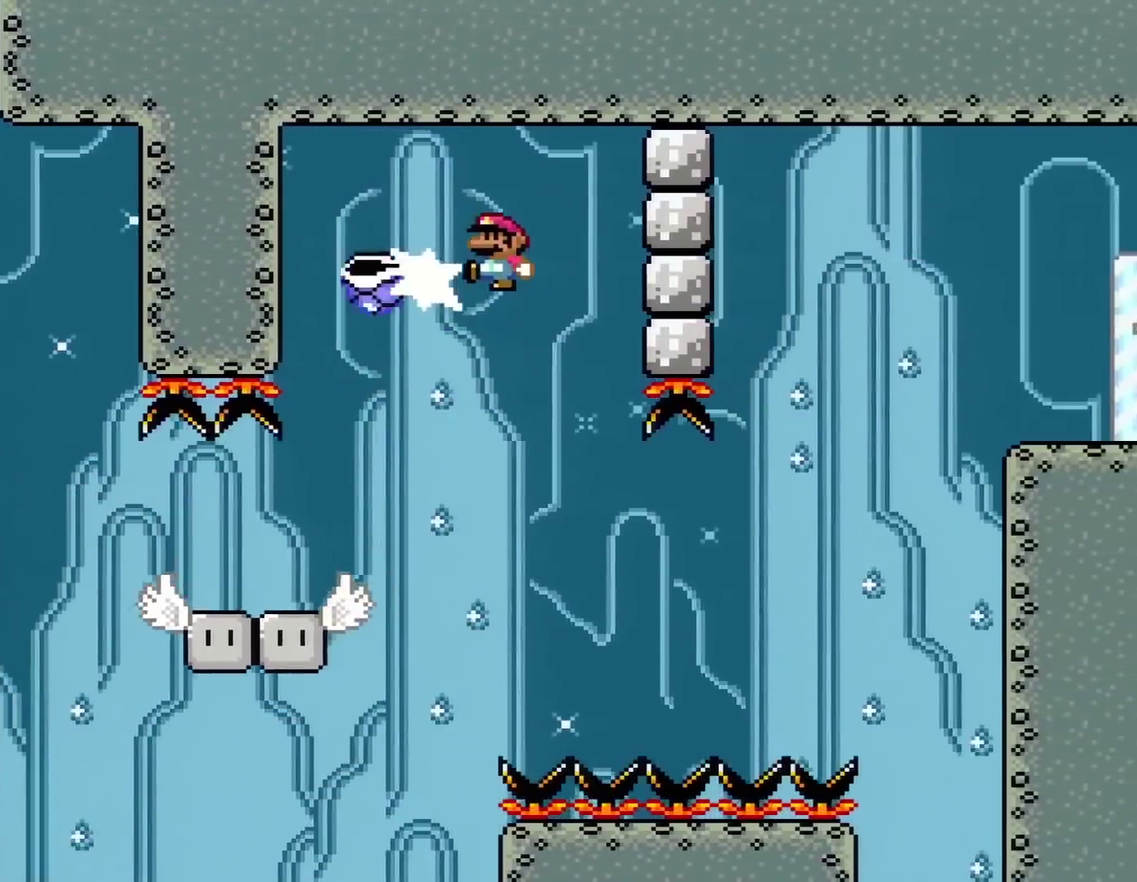
{"buttons": ["Y", "DPAD_RIGHT"], "events": [[33, "Y", "up"], [167, "Y", "down"], [350, "B", "up"], [450, "DPAD_RIGHT", "down"]]}
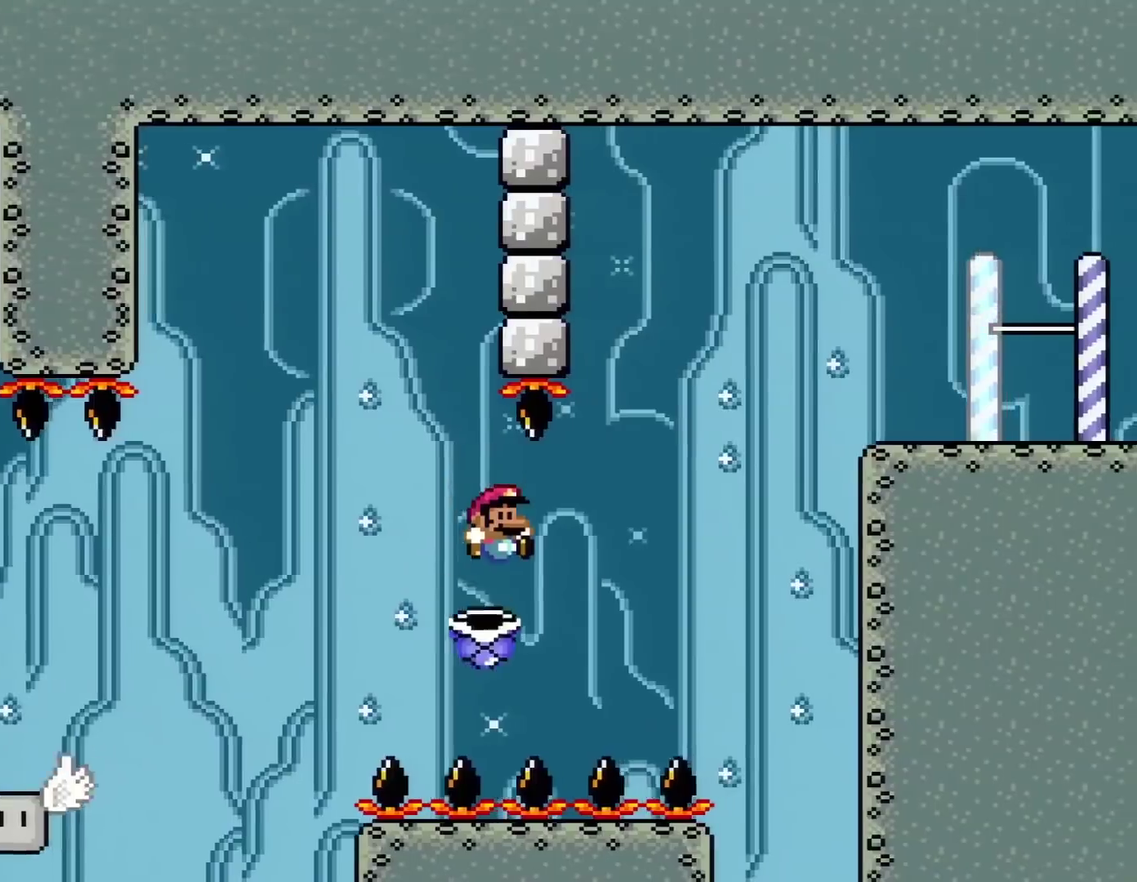
{"buttons": ["B", "Y", "DPAD_RIGHT"], "events": [[100, "B", "down"], [316, "DPAD_UP", "down"], [383, "DPAD_UP", "up"]]}
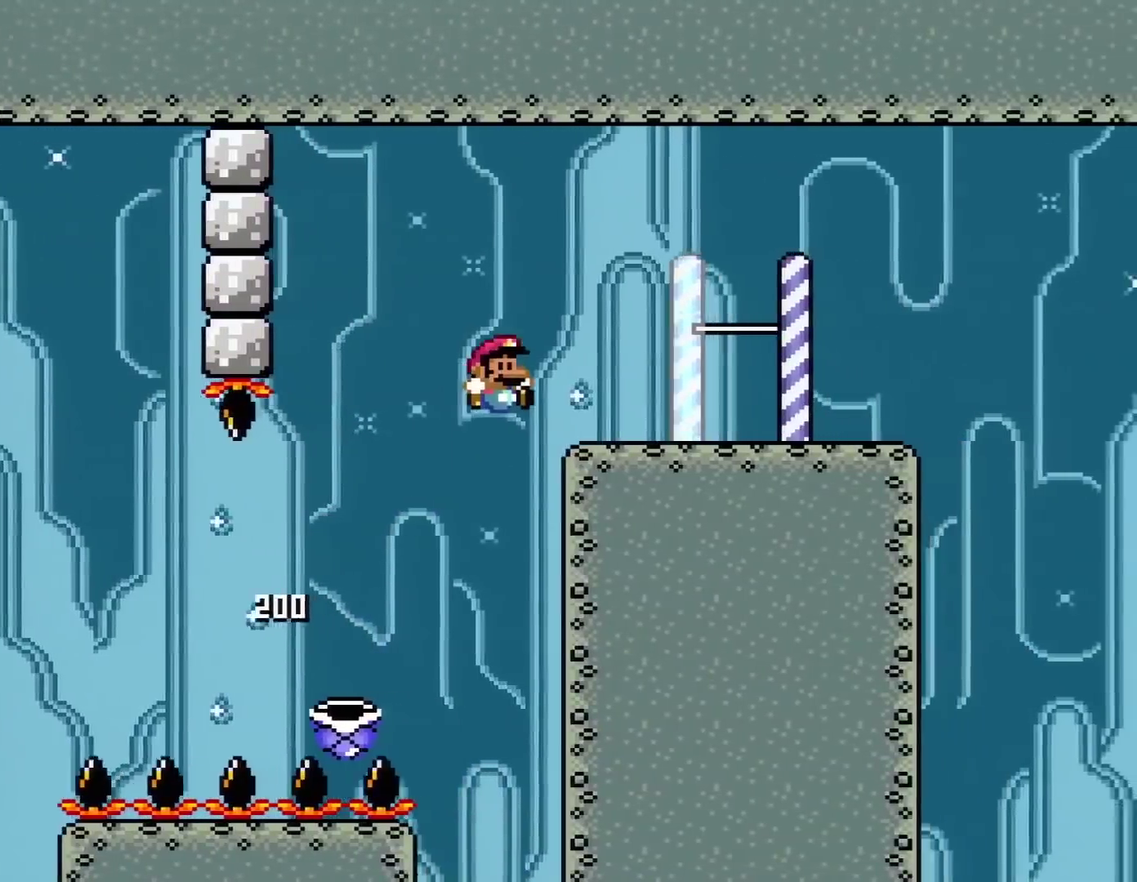
{"buttons": ["B", "Y"], "events": [[317, "B", "up"], [484, "B", "down"], [484, "DPAD_RIGHT", "up"]]}
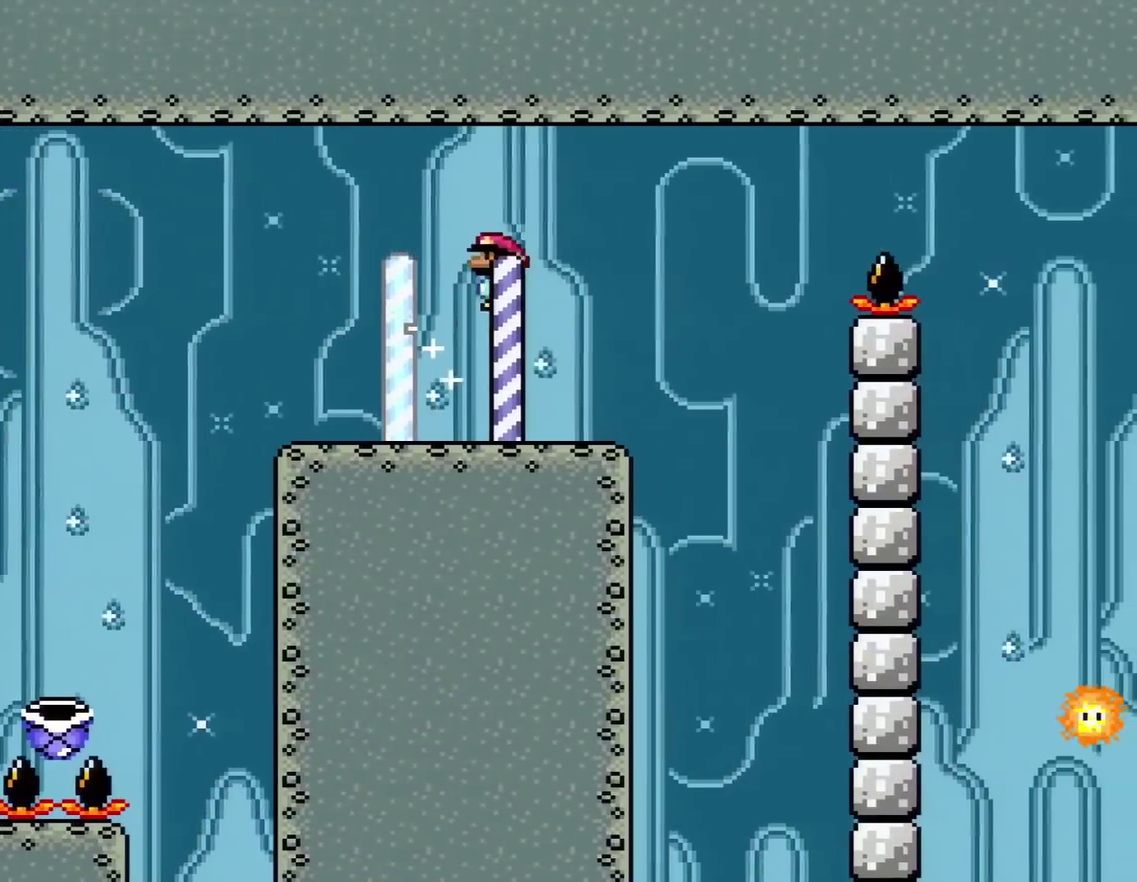
{"buttons": ["X", "DPAD_RIGHT"], "events": [[16, "DPAD_LEFT", "down"], [66, "B", "up"], [133, "Y", "up"], [166, "X", "down"], [200, "DPAD_LEFT", "up"], [266, "DPAD_LEFT", "down"], [350, "DPAD_LEFT", "up"], [450, "DPAD_RIGHT", "down"]]}
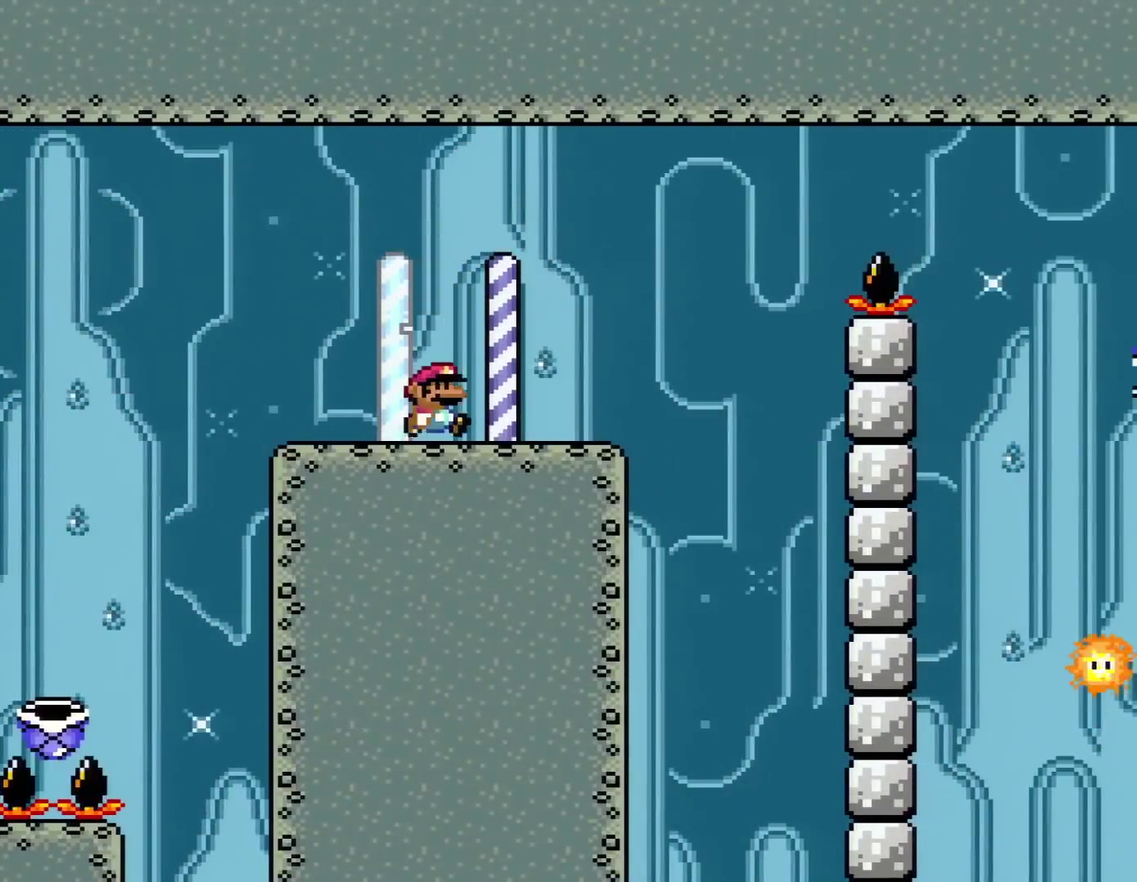
{"buttons": ["X", "DPAD_RIGHT"], "events": []}
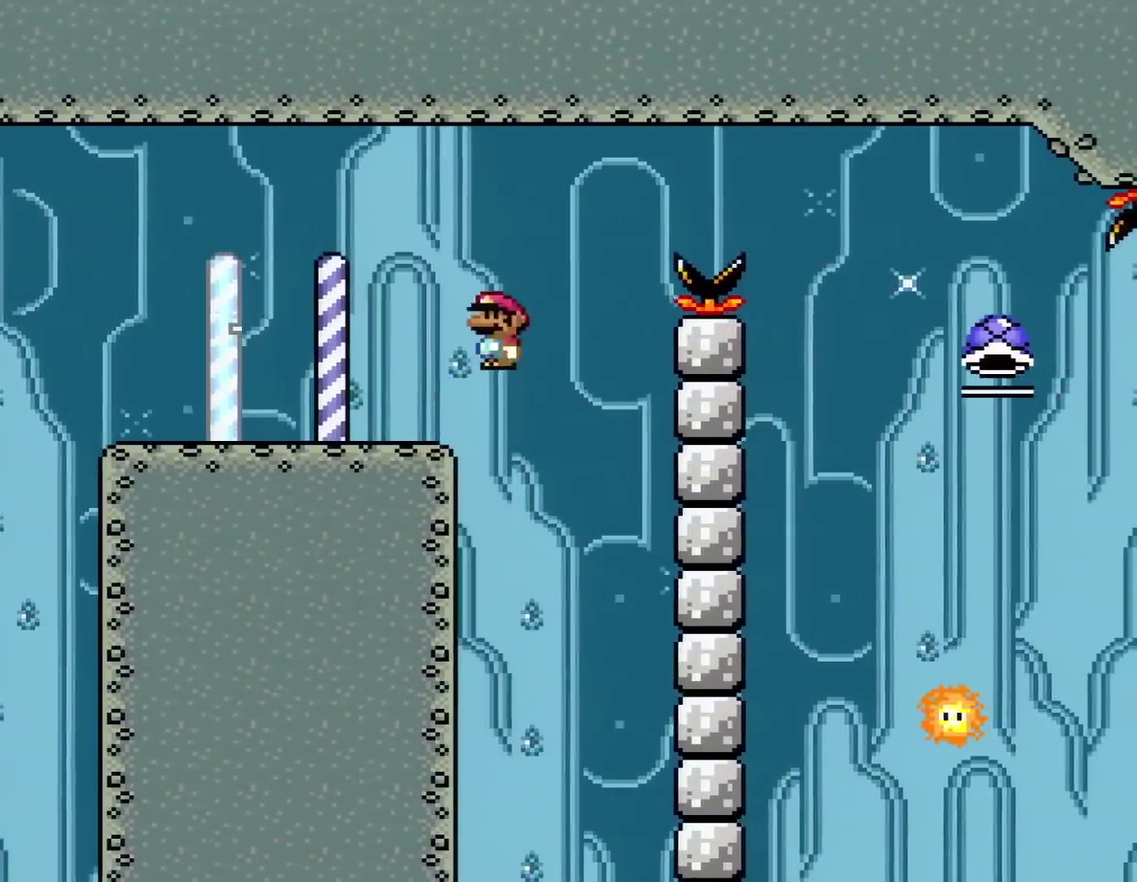
{"buttons": ["A", "X", "DPAD_RIGHT"], "events": [[16, "A", "down"]]}
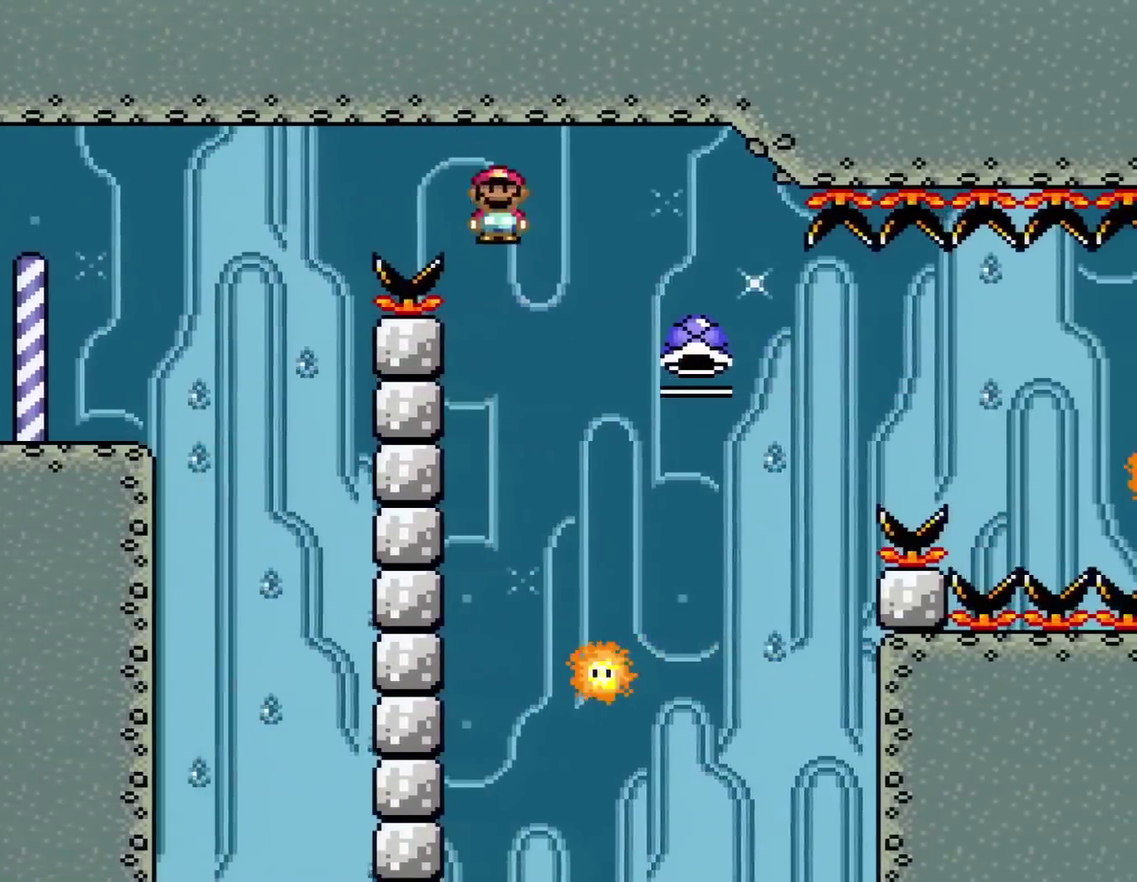
{"buttons": ["A", "X", "DPAD_RIGHT"], "events": [[133, "DPAD_RIGHT", "up"], [167, "DPAD_LEFT", "down"], [350, "DPAD_LEFT", "up"], [350, "DPAD_RIGHT", "down"]]}
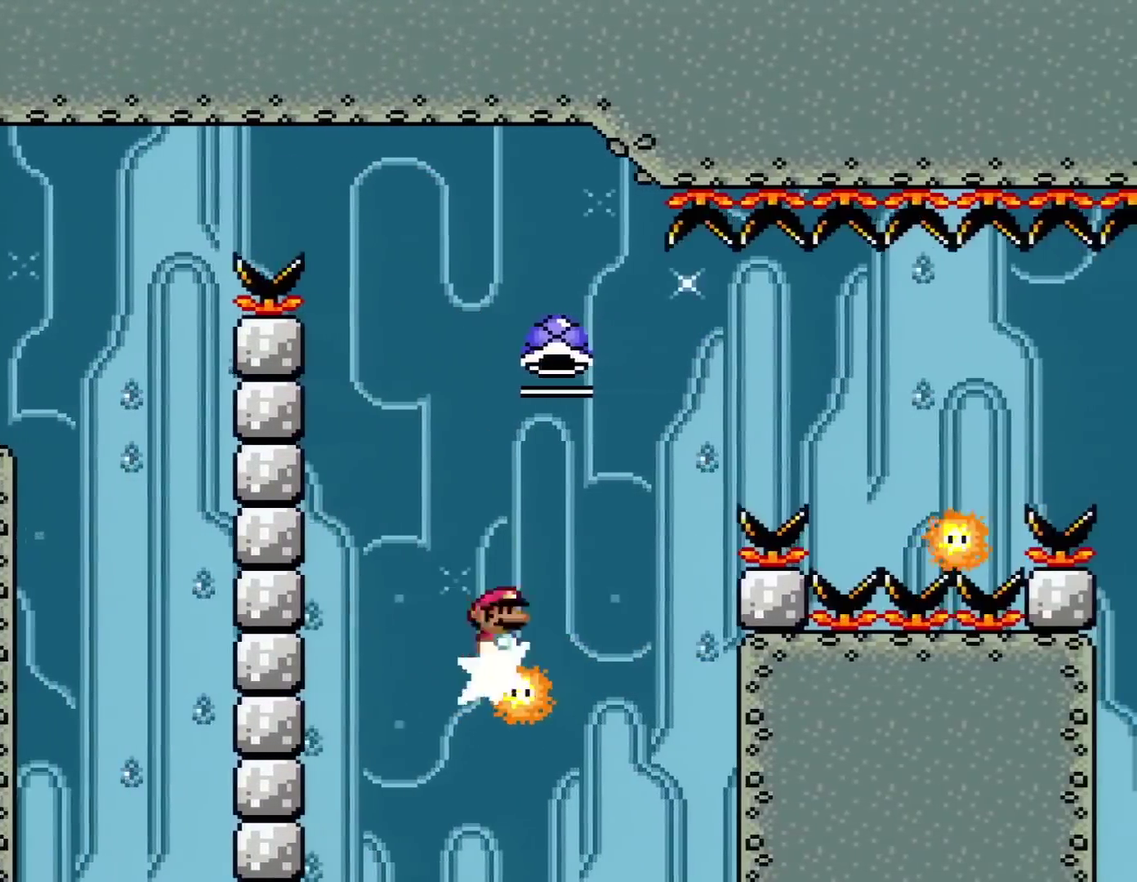
{"buttons": ["A", "X", "DPAD_LEFT"], "events": [[133, "DPAD_RIGHT", "up"], [166, "DPAD_LEFT", "down"], [350, "DPAD_LEFT", "up"], [350, "DPAD_RIGHT", "down"], [417, "DPAD_RIGHT", "up"], [450, "DPAD_LEFT", "down"]]}
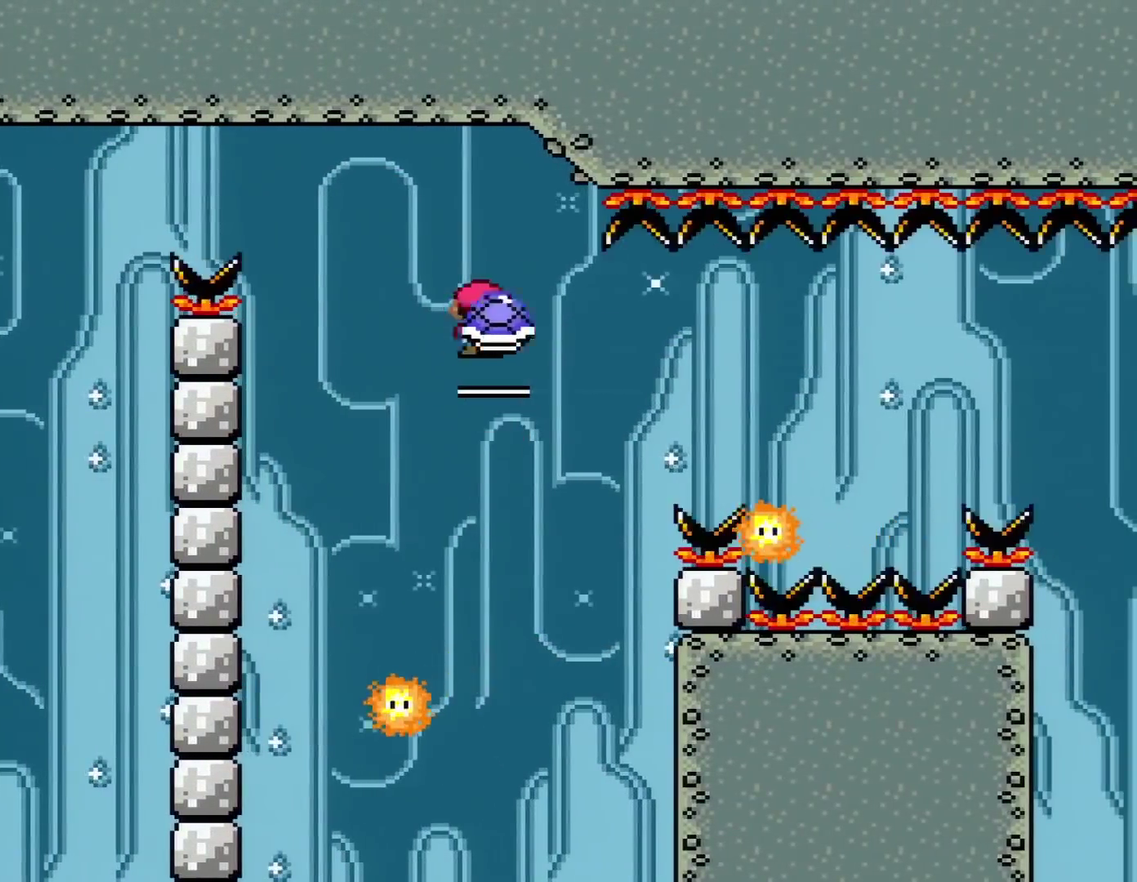
{"buttons": ["A", "X", "DPAD_LEFT"], "events": [[167, "DPAD_LEFT", "up"], [200, "DPAD_RIGHT", "down"], [384, "DPAD_RIGHT", "up"], [417, "DPAD_LEFT", "down"]]}
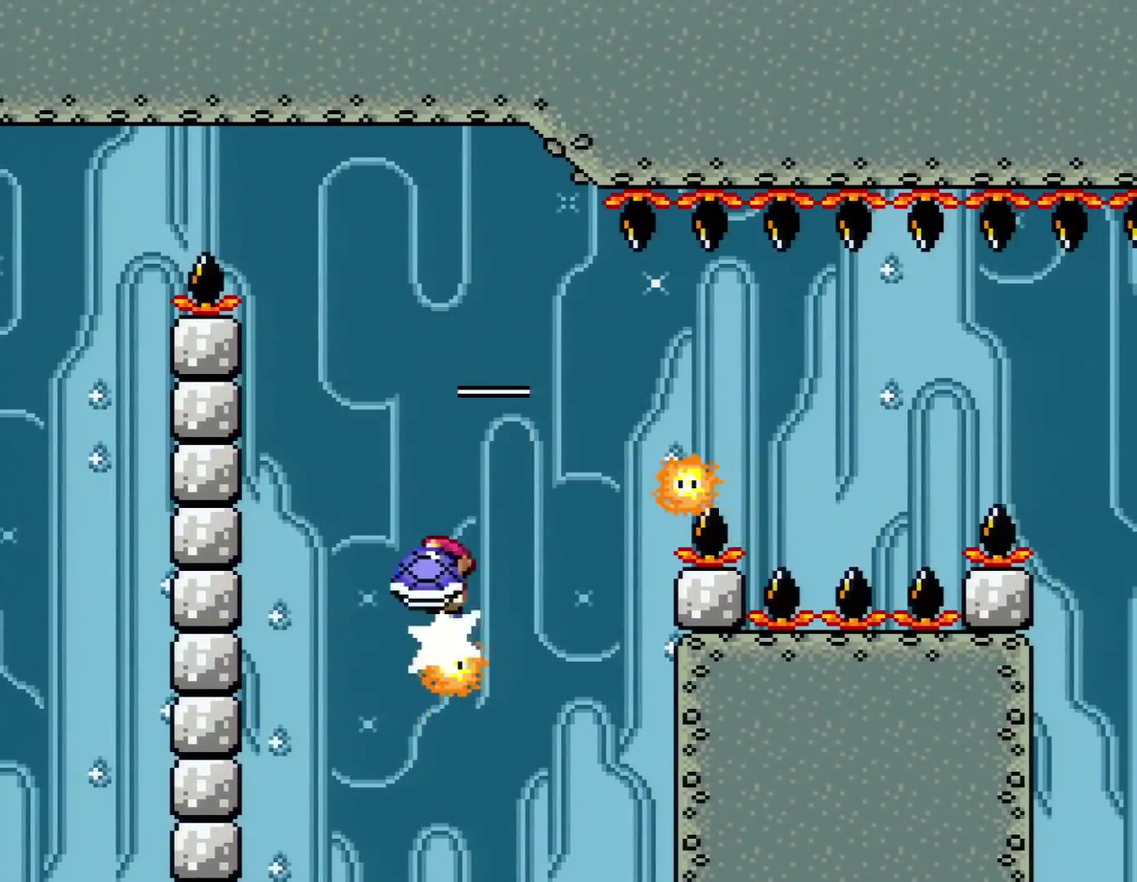
{"buttons": ["A", "X", "DPAD_LEFT"], "events": [[50, "DPAD_LEFT", "up"], [50, "DPAD_RIGHT", "down"], [417, "DPAD_LEFT", "down"], [417, "DPAD_RIGHT", "up"]]}
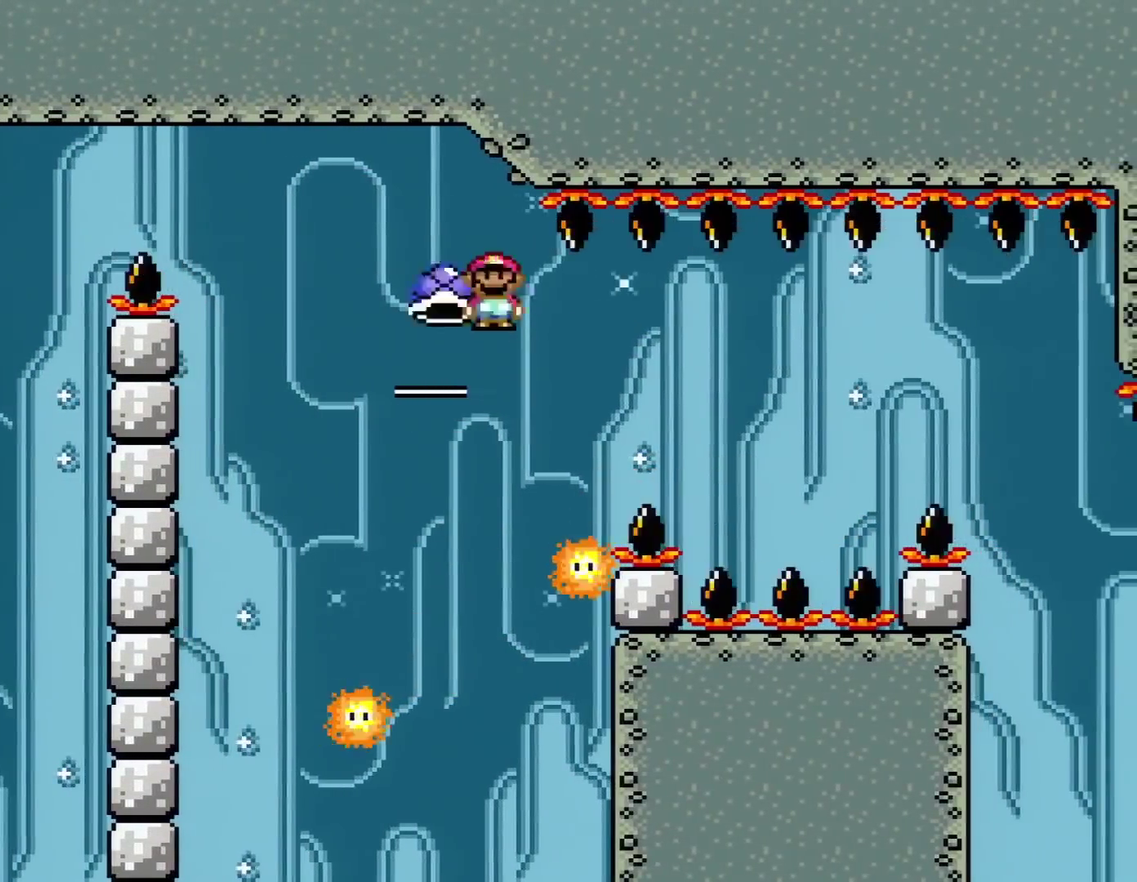
{"buttons": ["A", "X", "DPAD_LEFT"], "events": [[33, "DPAD_LEFT", "up"], [33, "DPAD_RIGHT", "down"], [167, "DPAD_RIGHT", "up"], [484, "DPAD_LEFT", "down"]]}
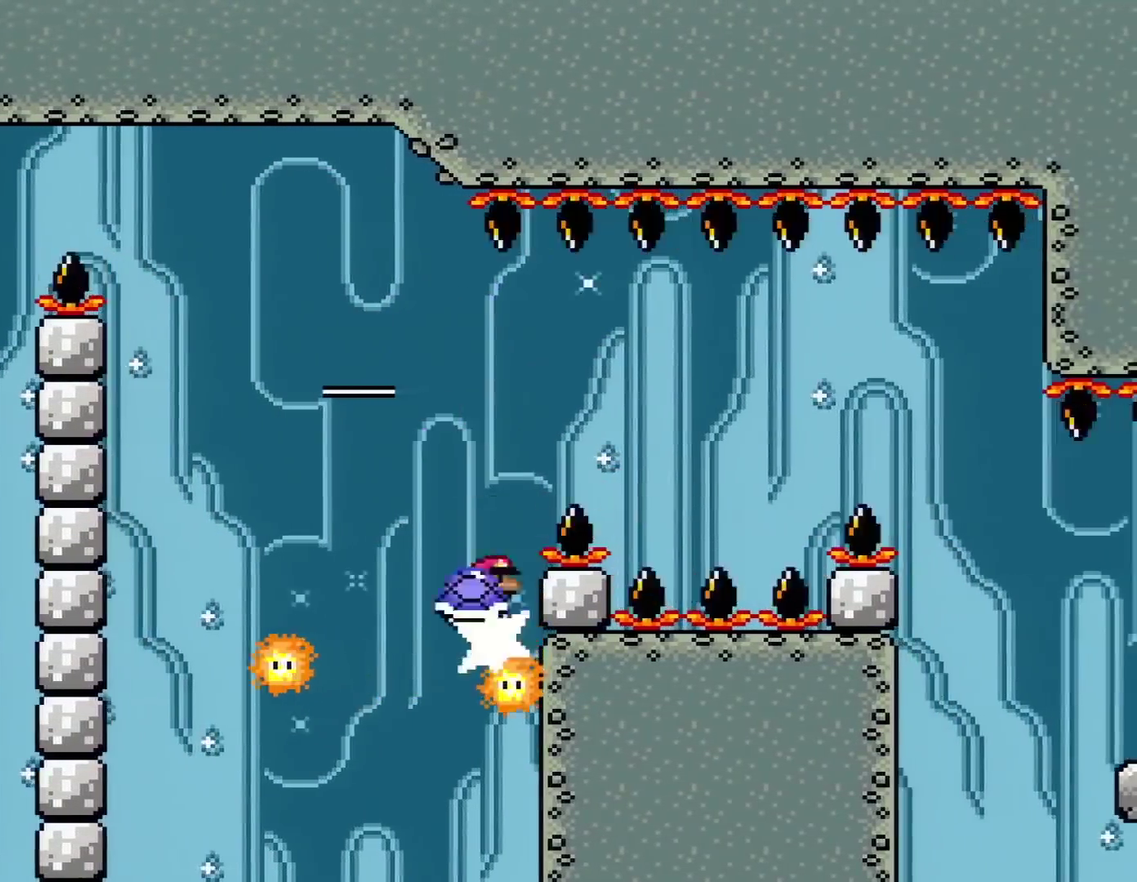
{"buttons": ["X", "DPAD_RIGHT"], "events": [[100, "DPAD_LEFT", "up"], [166, "DPAD_RIGHT", "down"], [283, "X", "up"], [417, "A", "up"], [483, "X", "down"]]}
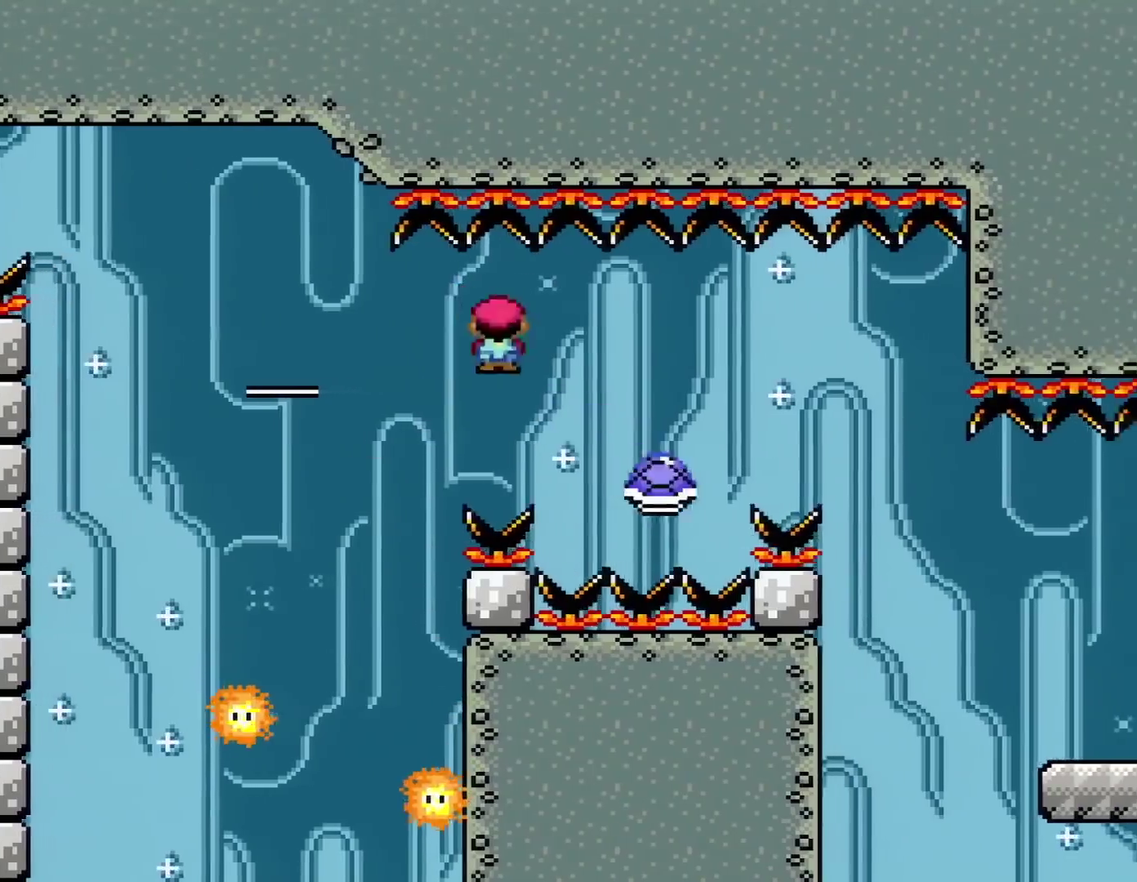
{"buttons": ["A", "X", "DPAD_RIGHT"], "events": [[34, "A", "down"], [217, "A", "up"], [217, "X", "up"], [284, "X", "down"], [367, "A", "down"]]}
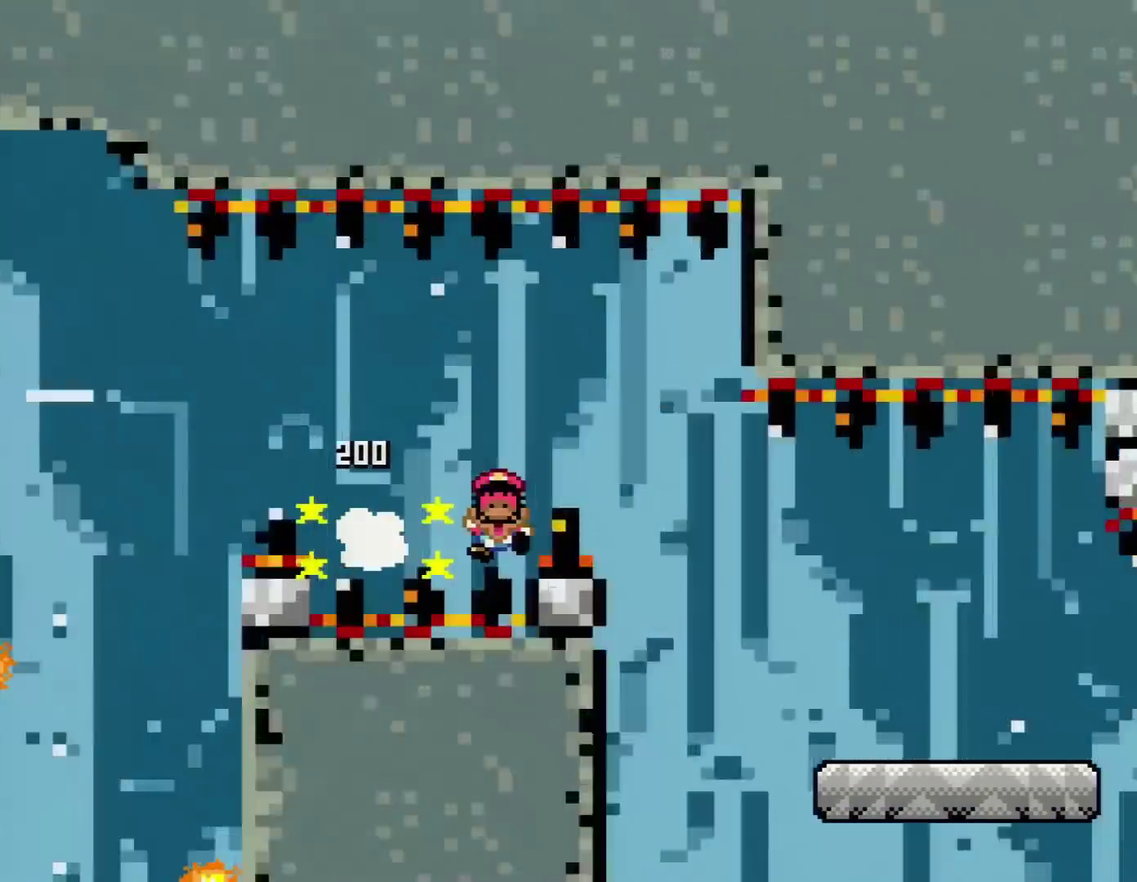
{"buttons": ["Y"], "events": [[83, "DPAD_UP", "down"], [150, "DPAD_UP", "up"], [217, "A", "up"], [217, "DPAD_RIGHT", "up"], [283, "X", "up"], [300, "Y", "down"]]}